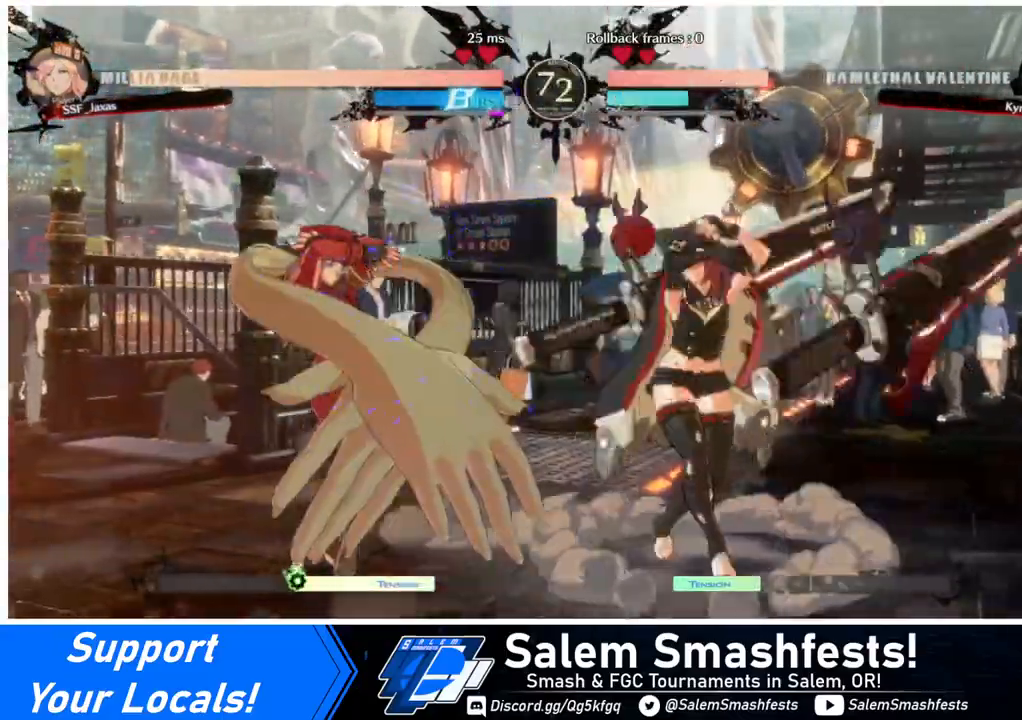
Gameplay with a controller (arcade stick); each line is a JSON object with the inputs held at the frame after it. "events" lists button and stick changes between this image and that frame as [ms after this image, input, new state], when the widget could be followed in between. Not read: L3 R3 other_buttons.
{"buttons": ["DPAD_DOWN", "DPAD_LEFT"], "events": []}
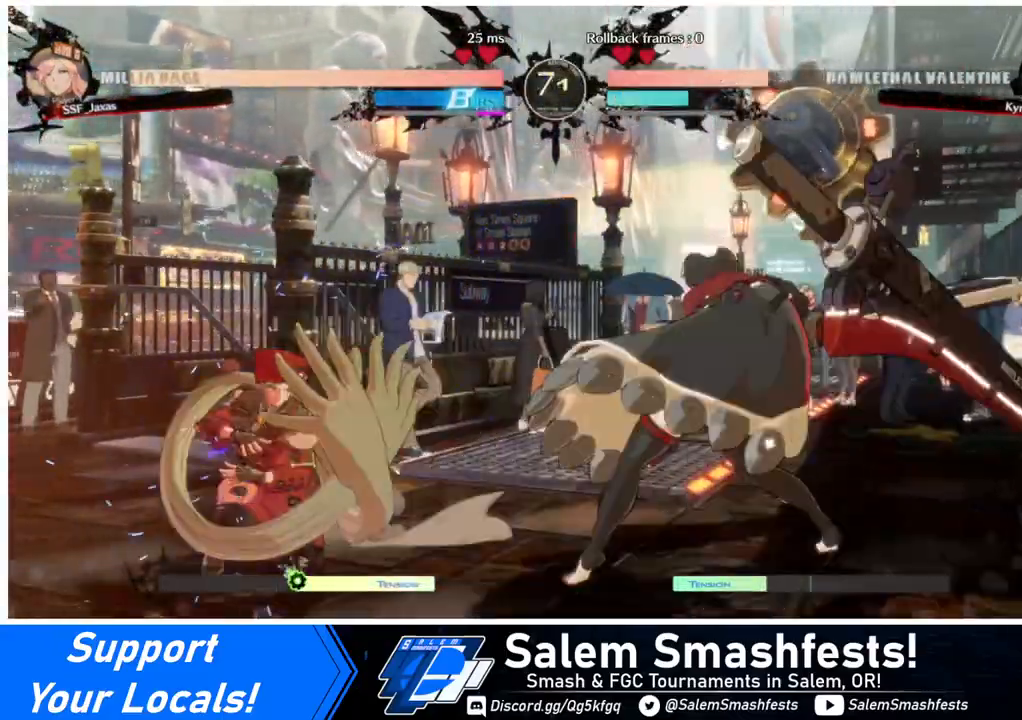
{"buttons": ["DPAD_DOWN", "DPAD_LEFT"], "events": []}
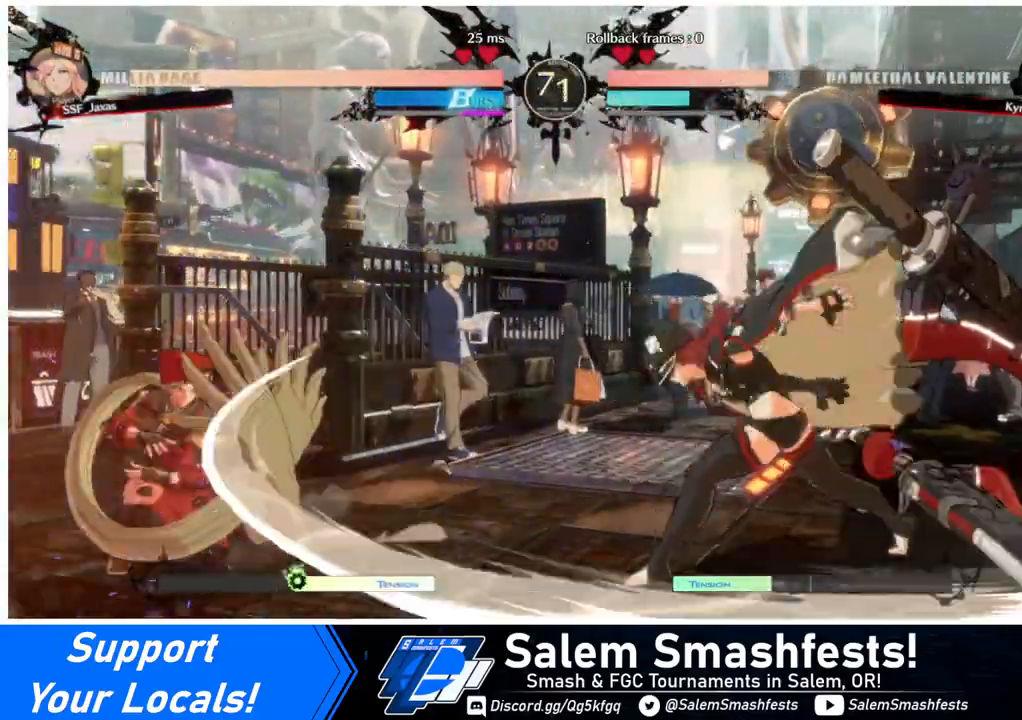
{"buttons": ["DPAD_LEFT"], "events": [[120, "DPAD_LEFT", "up"], [160, "DPAD_DOWN", "up"], [160, "DPAD_RIGHT", "down"], [200, "DPAD_UP", "down"], [320, "DPAD_LEFT", "down"], [320, "DPAD_RIGHT", "up"], [320, "DPAD_UP", "up"]]}
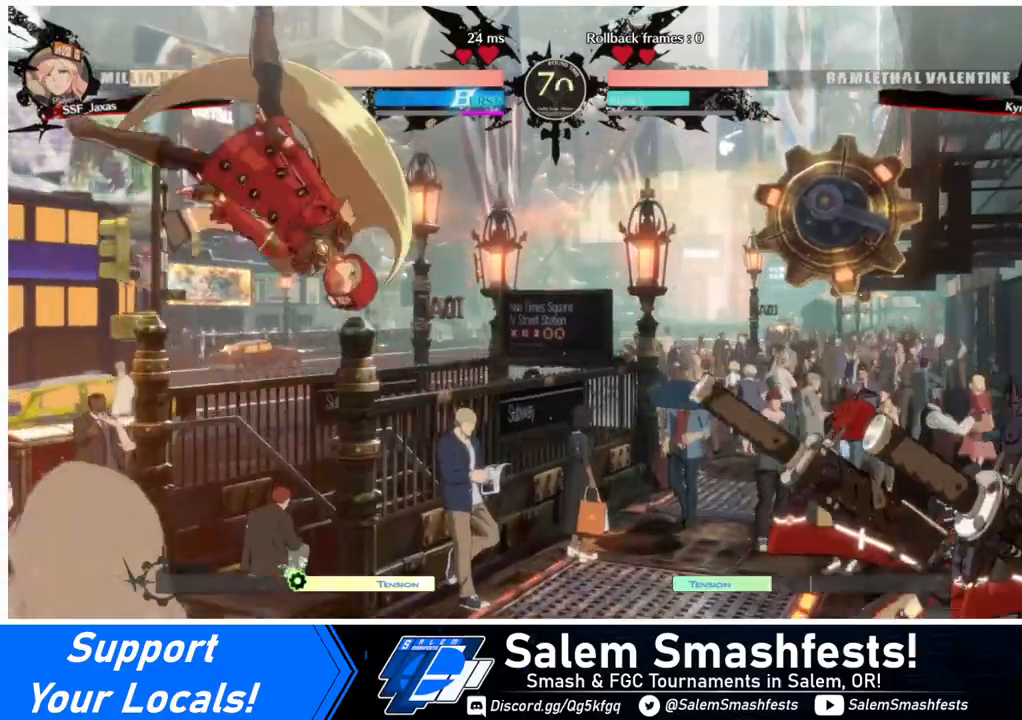
{"buttons": [], "events": [[40, "DPAD_LEFT", "up"], [280, "DPAD_UP", "down"], [400, "DPAD_UP", "up"]]}
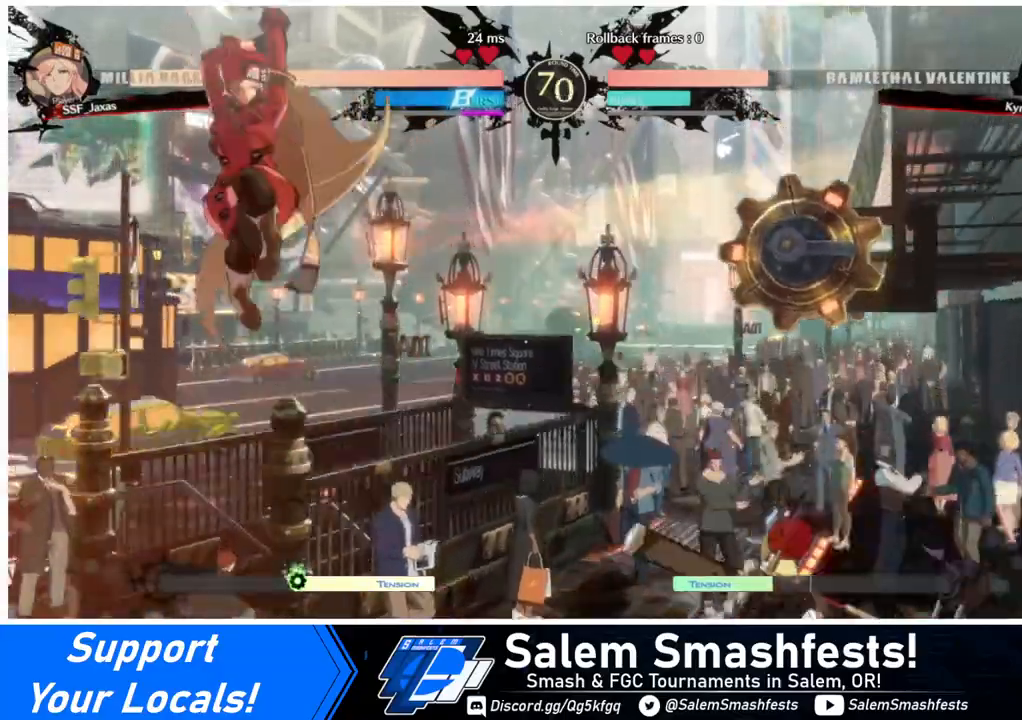
{"buttons": [], "events": [[320, "L1", "down"], [400, "L1", "up"]]}
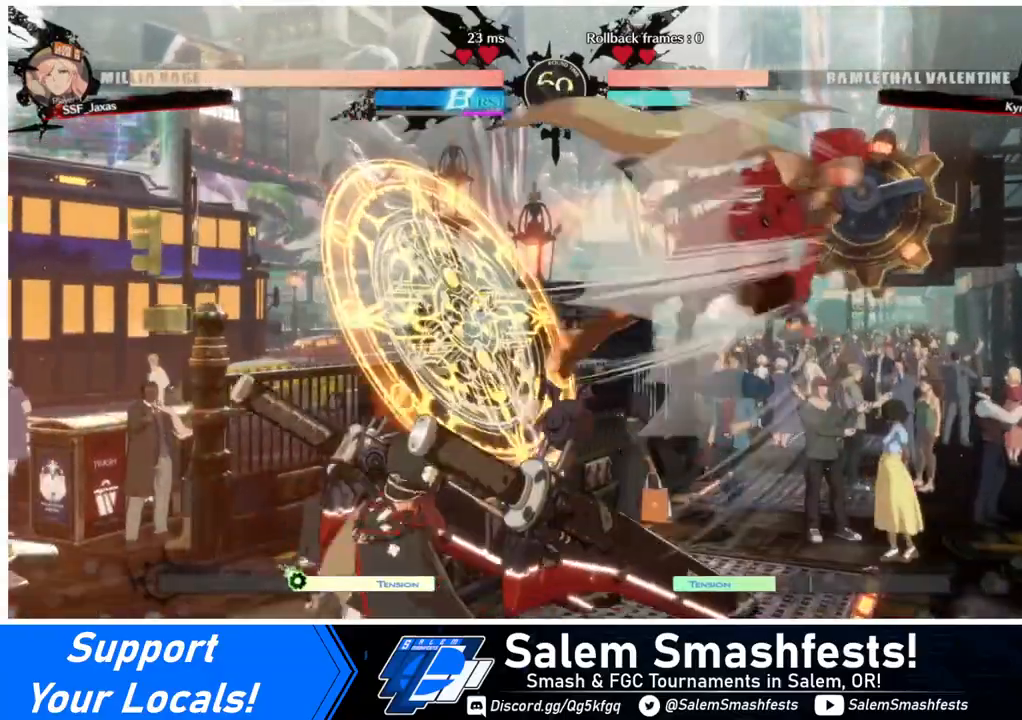
{"buttons": ["DPAD_LEFT"], "events": [[320, "DPAD_LEFT", "down"], [400, "DPAD_LEFT", "up"], [480, "DPAD_LEFT", "down"]]}
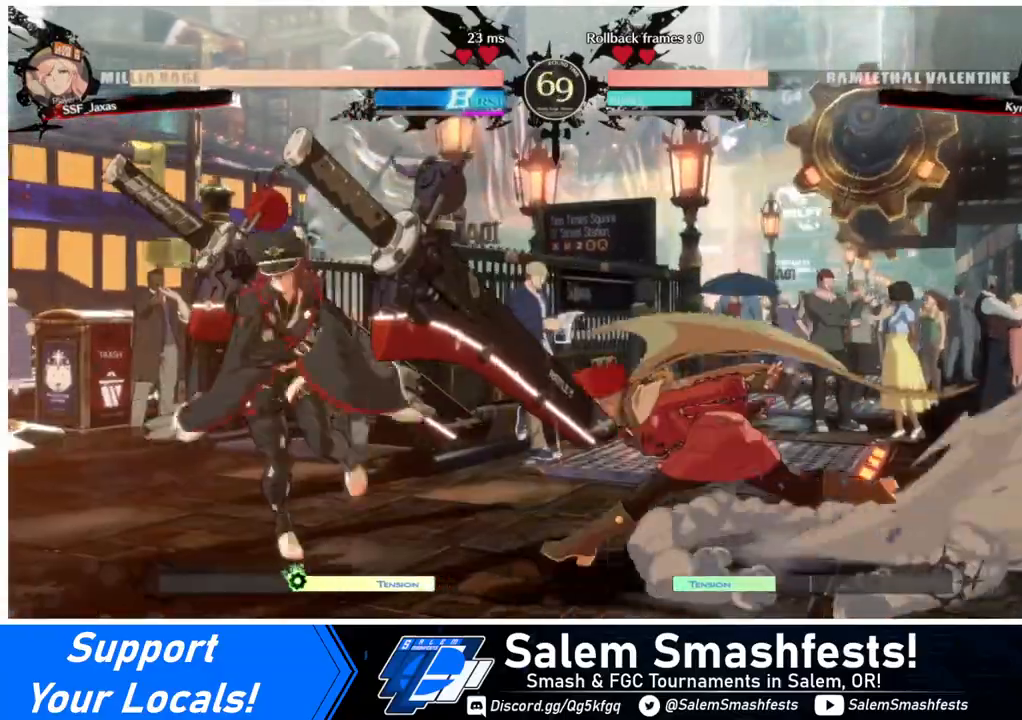
{"buttons": ["DPAD_RIGHT"], "events": [[80, "DPAD_DOWN", "down"], [80, "DPAD_LEFT", "up"], [120, "DPAD_RIGHT", "down"], [200, "DPAD_DOWN", "up"]]}
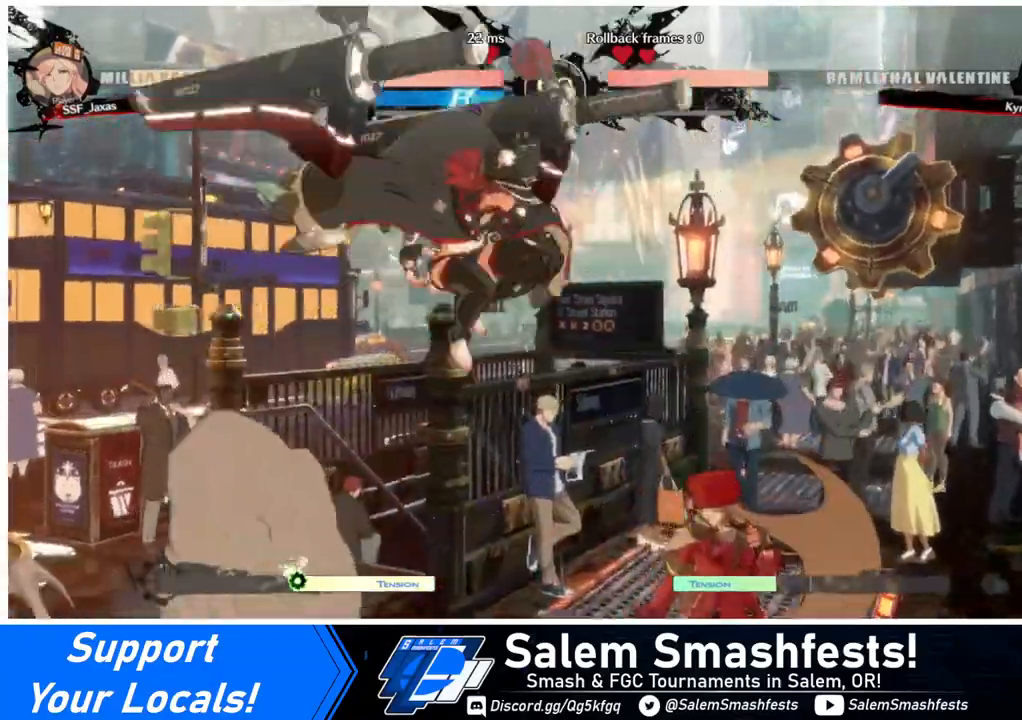
{"buttons": ["DPAD_RIGHT"], "events": [[80, "DPAD_LEFT", "down"], [80, "DPAD_RIGHT", "up"], [120, "DPAD_LEFT", "up"], [200, "DPAD_LEFT", "down"], [280, "DPAD_LEFT", "up"], [280, "DPAD_RIGHT", "down"], [320, "R2", "down"], [400, "R2", "up"]]}
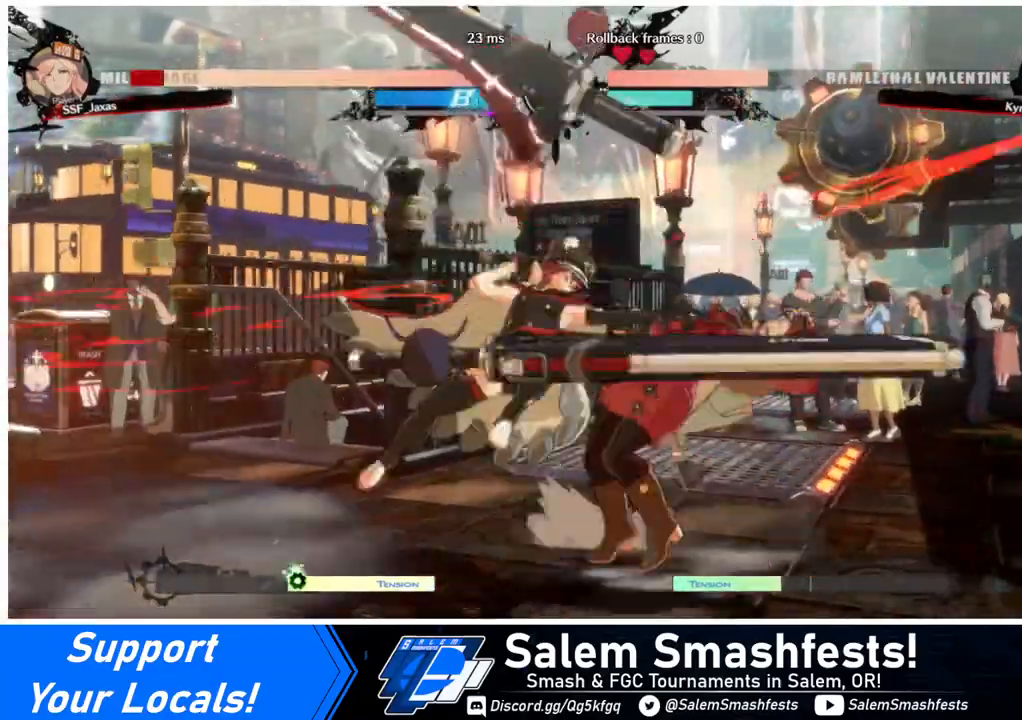
{"buttons": ["DPAD_DOWN", "DPAD_RIGHT"], "events": [[120, "DPAD_DOWN", "down"]]}
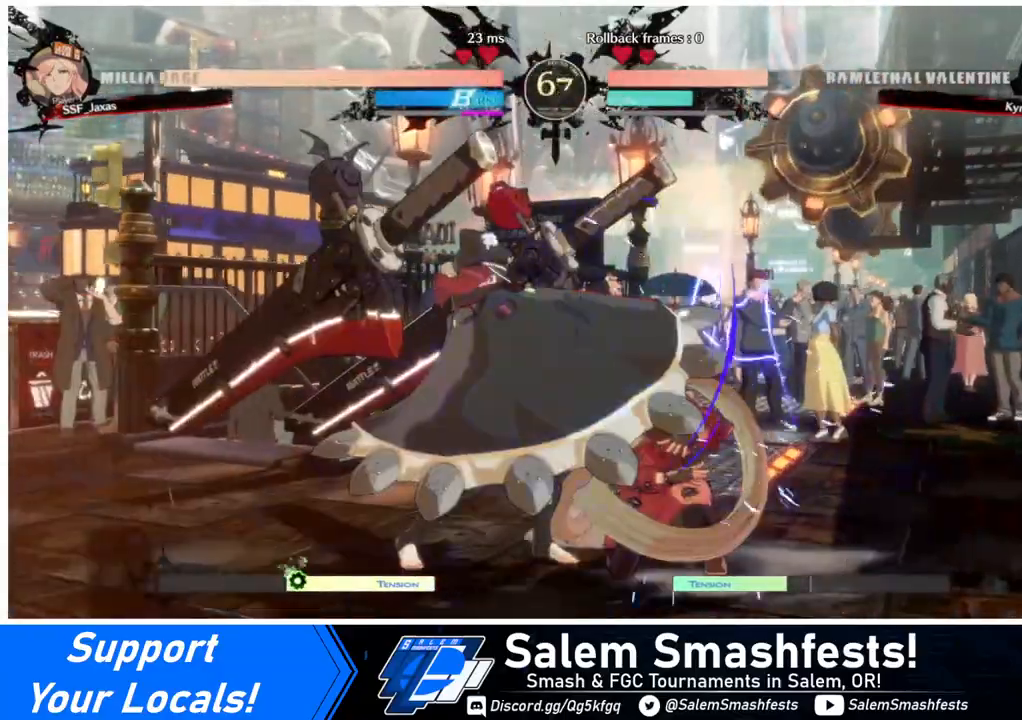
{"buttons": ["DPAD_DOWN", "DPAD_RIGHT"], "events": []}
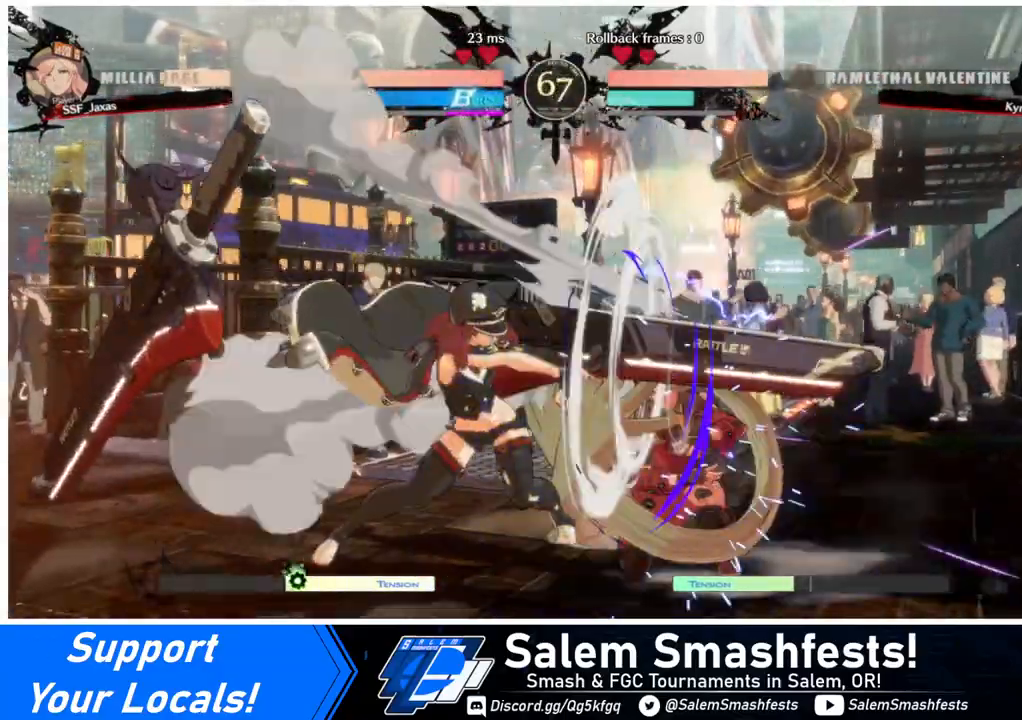
{"buttons": ["DPAD_DOWN", "DPAD_RIGHT"], "events": []}
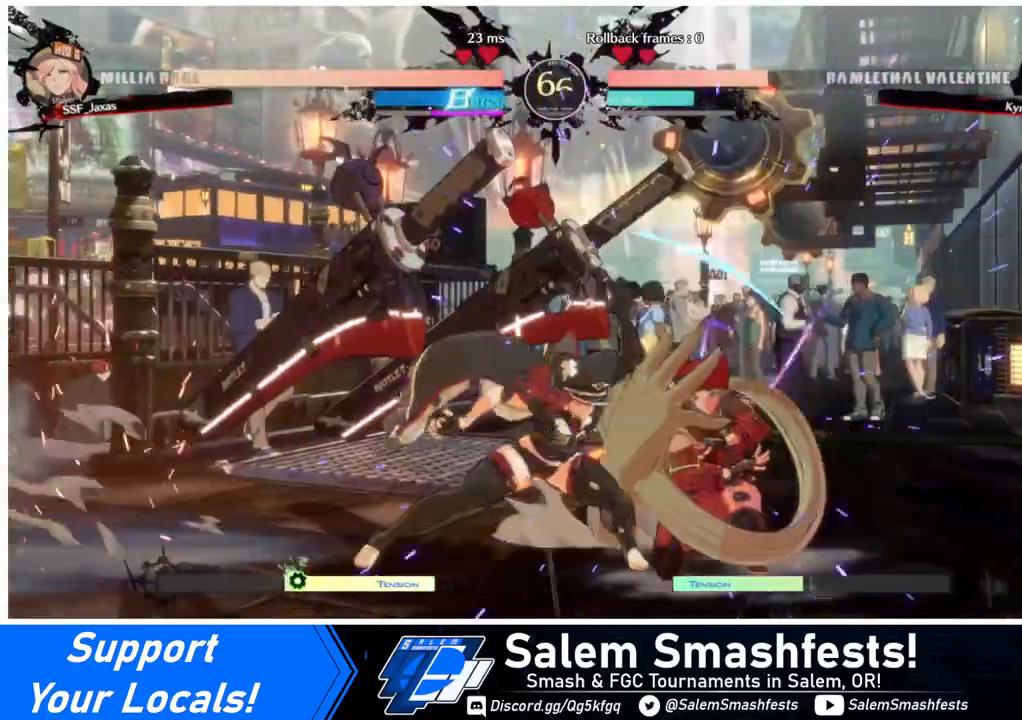
{"buttons": [], "events": [[280, "DPAD_RIGHT", "up"], [280, "TRIANGLE", "down"], [400, "DPAD_DOWN", "up"], [440, "TRIANGLE", "up"]]}
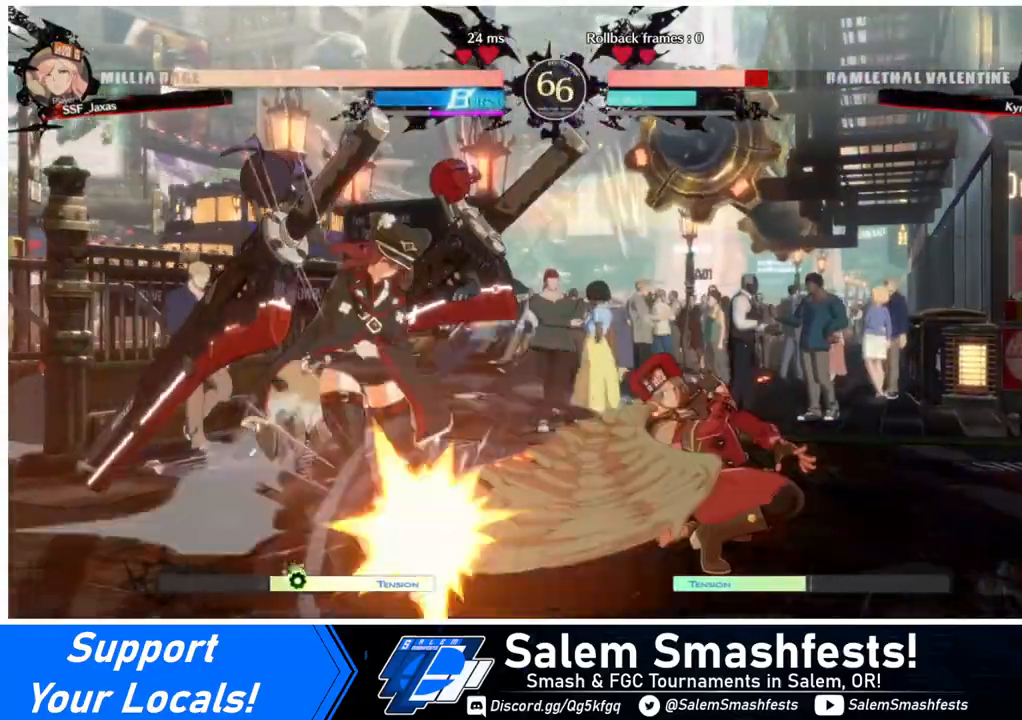
{"buttons": ["DPAD_RIGHT"], "events": [[160, "R1", "down"], [400, "DPAD_DOWN", "down"], [400, "R1", "up"], [480, "DPAD_RIGHT", "down"], [520, "DPAD_DOWN", "up"]]}
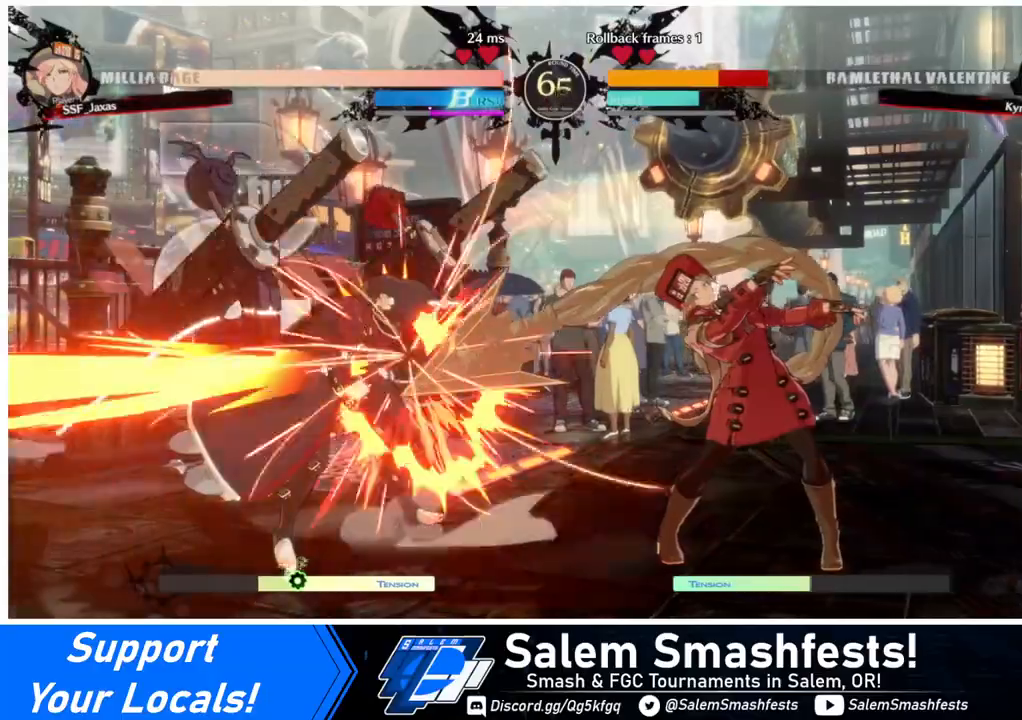
{"buttons": [], "events": [[80, "SQUARE", "down"], [200, "SQUARE", "up"], [240, "DPAD_RIGHT", "up"]]}
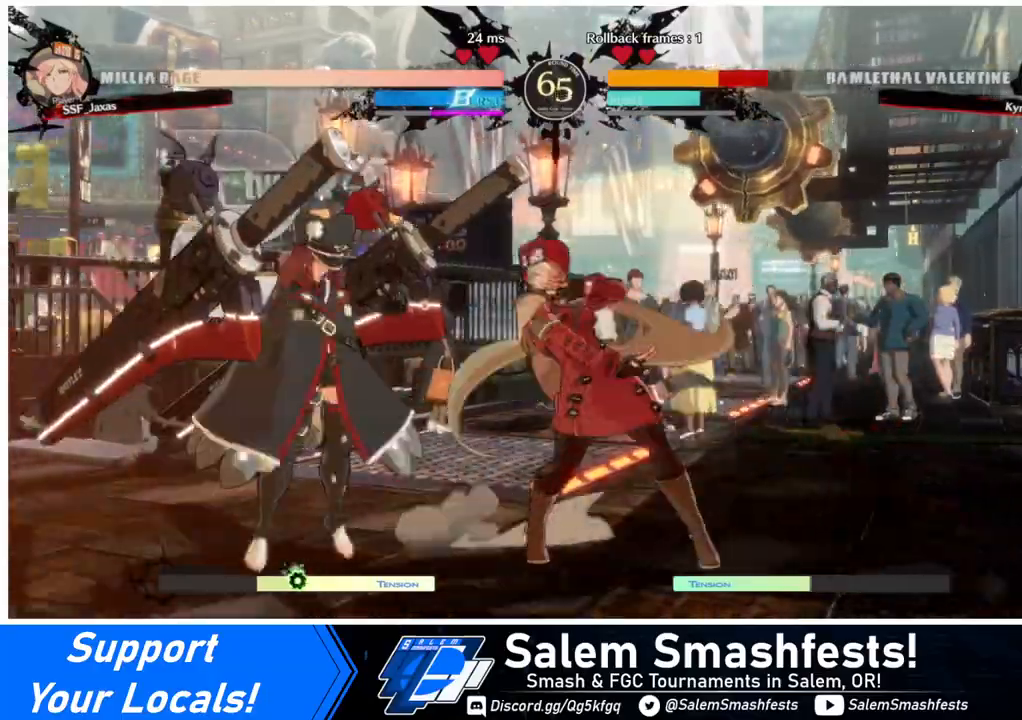
{"buttons": [], "events": [[240, "DPAD_LEFT", "down"], [360, "DPAD_LEFT", "up"], [360, "TRIANGLE", "down"], [480, "TRIANGLE", "up"]]}
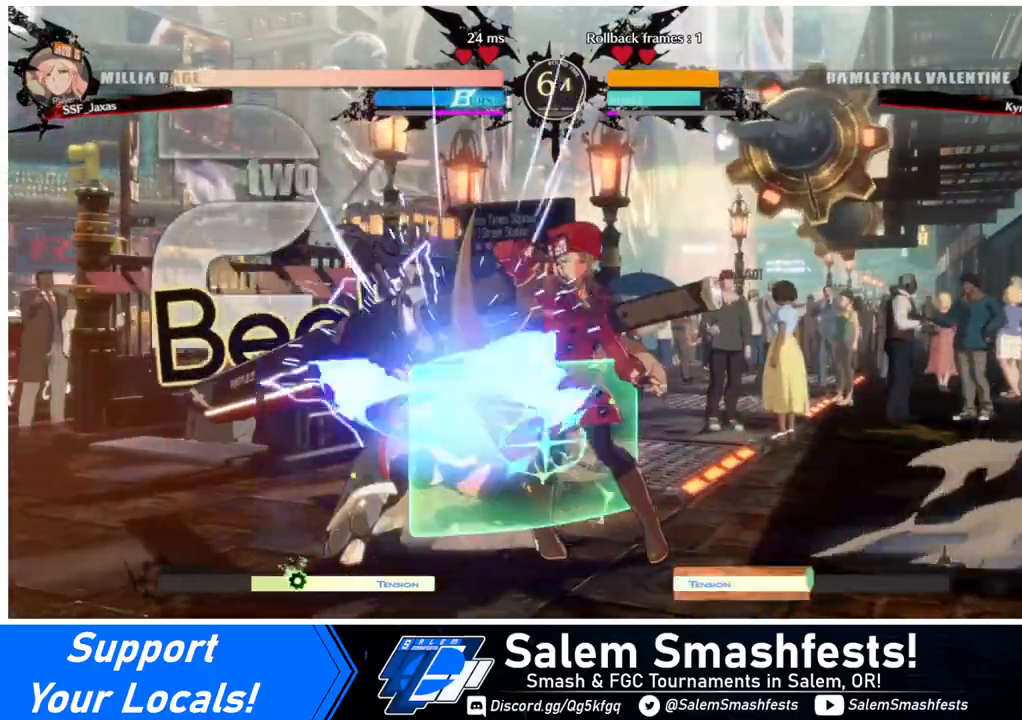
{"buttons": [], "events": []}
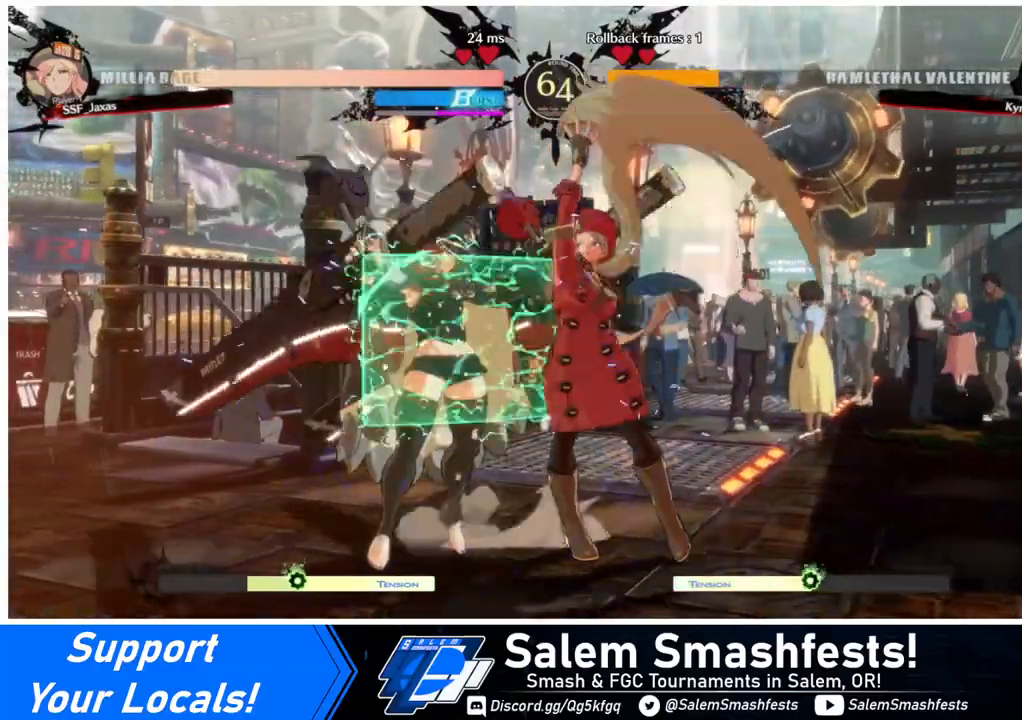
{"buttons": [], "events": [[120, "DPAD_LEFT", "down"], [240, "DPAD_LEFT", "up"], [280, "DPAD_LEFT", "down"], [400, "DPAD_LEFT", "up"], [400, "TRIANGLE", "down"], [480, "TRIANGLE", "up"]]}
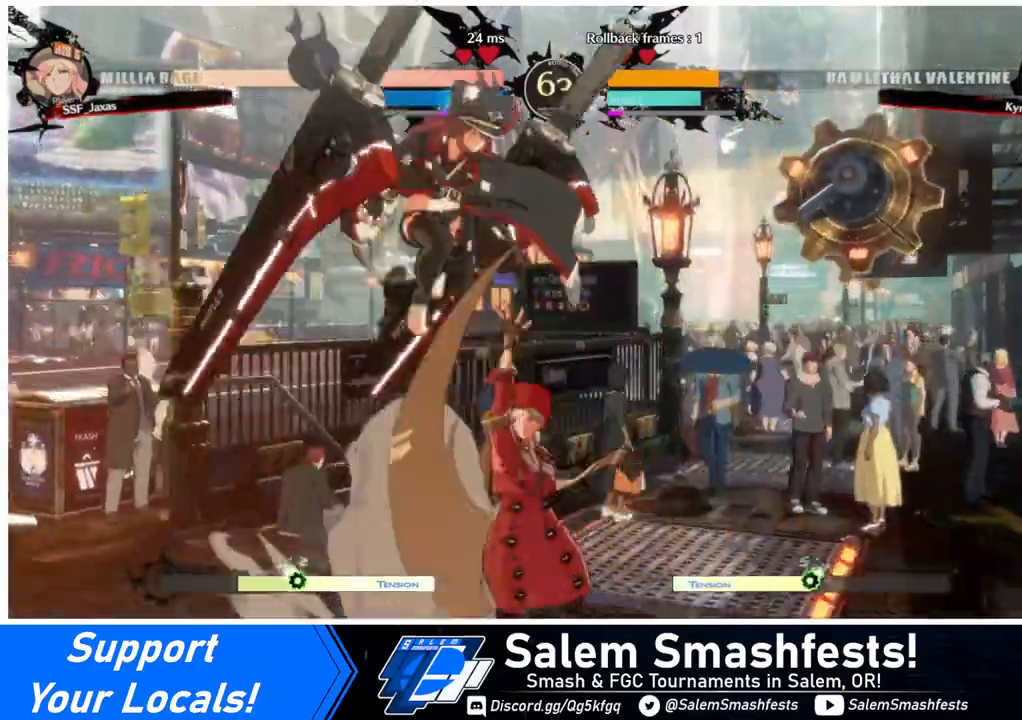
{"buttons": ["TRIANGLE"], "events": [[360, "DPAD_LEFT", "down"], [400, "DPAD_UP", "down"], [480, "DPAD_LEFT", "up"], [480, "DPAD_UP", "up"], [480, "TRIANGLE", "down"]]}
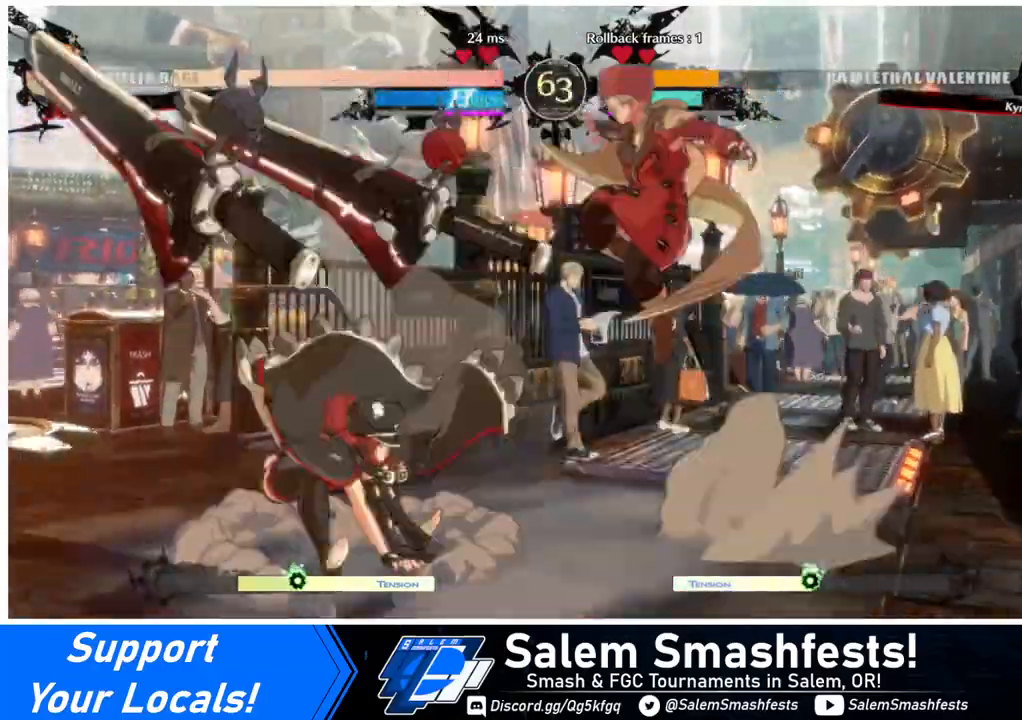
{"buttons": ["L1"], "events": [[120, "TRIANGLE", "up"], [440, "L1", "down"]]}
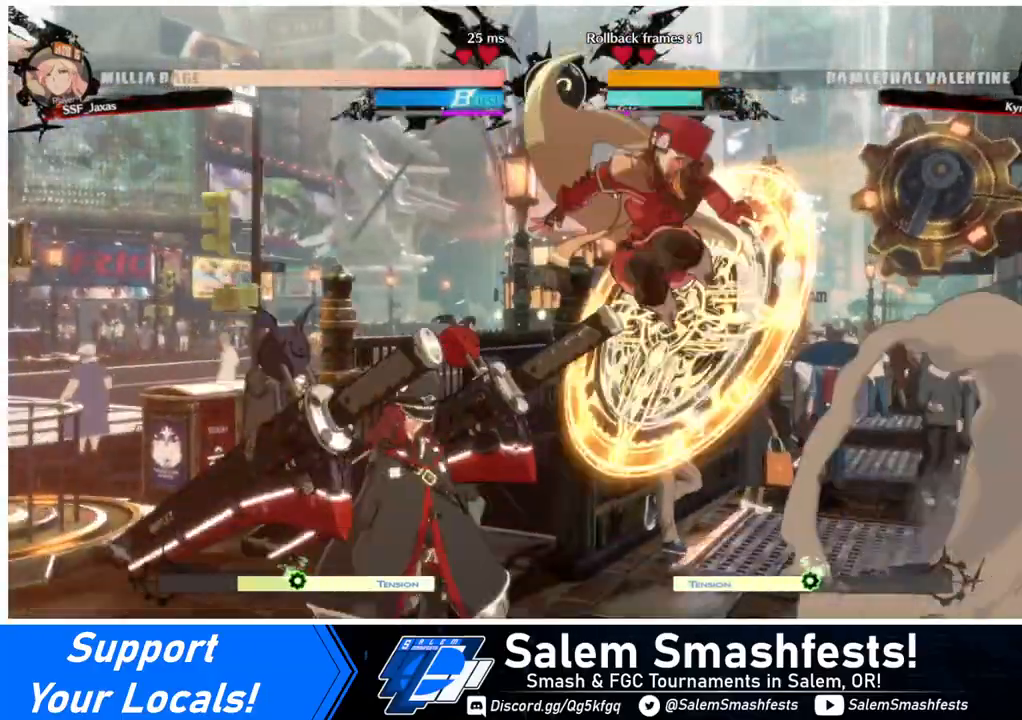
{"buttons": [], "events": [[40, "L1", "up"], [280, "R1", "down"], [400, "R1", "up"]]}
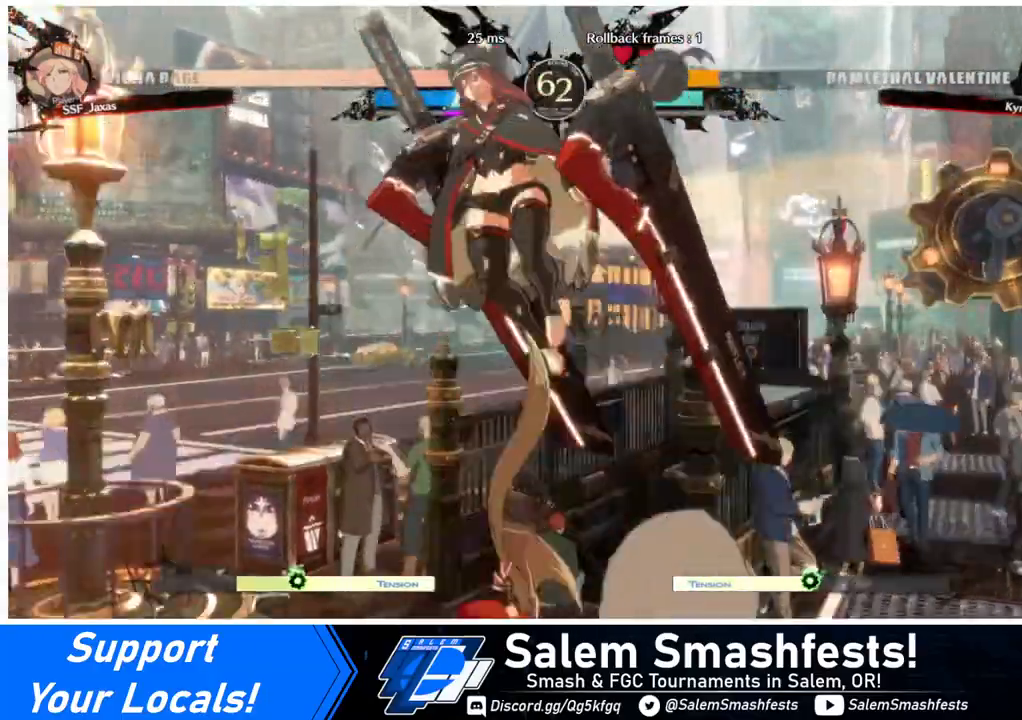
{"buttons": [], "events": [[360, "TRIANGLE", "down"], [520, "TRIANGLE", "up"]]}
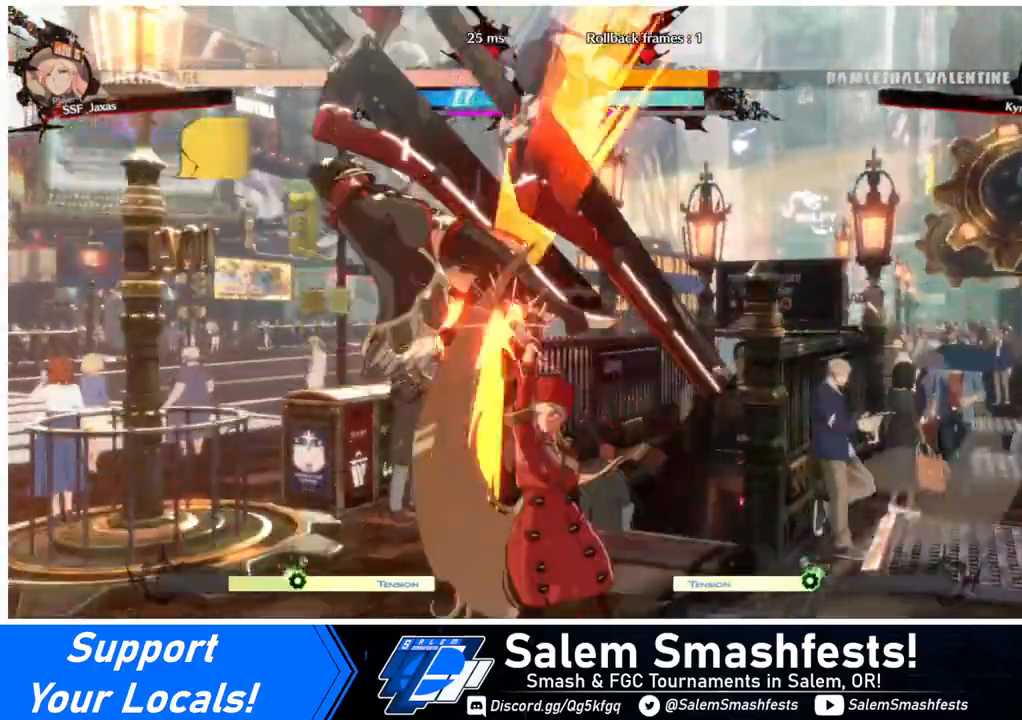
{"buttons": ["DPAD_UP", "DPAD_LEFT"], "events": [[400, "DPAD_LEFT", "down"], [440, "DPAD_UP", "down"]]}
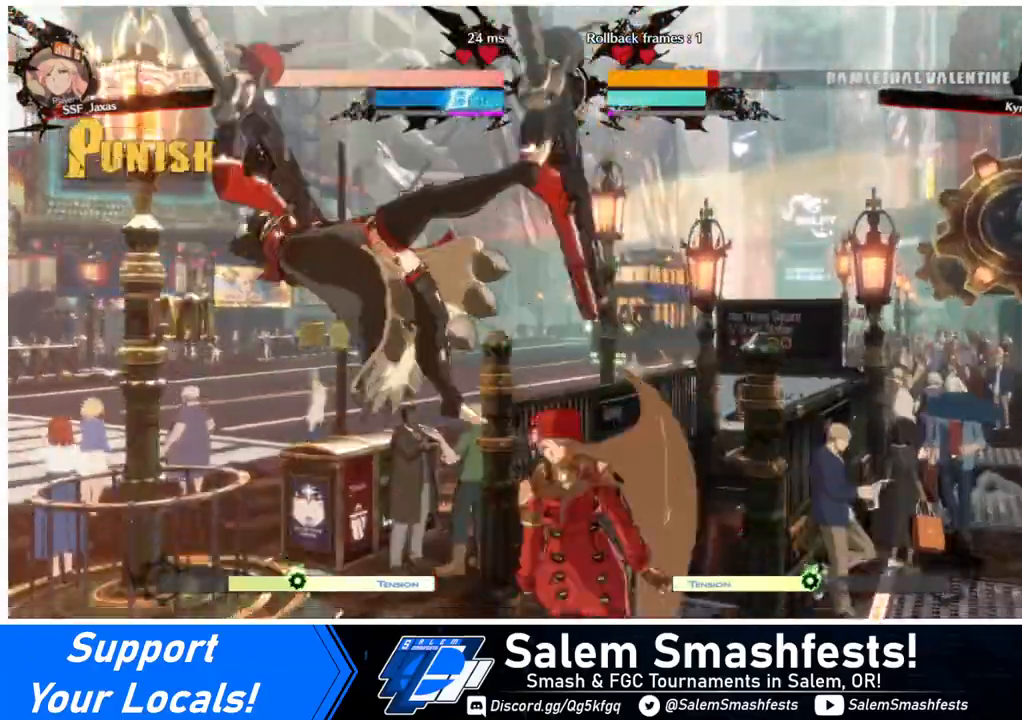
{"buttons": ["DPAD_LEFT"], "events": [[80, "DPAD_LEFT", "up"], [80, "DPAD_UP", "up"], [80, "TRIANGLE", "down"], [160, "TRIANGLE", "up"], [520, "DPAD_LEFT", "down"]]}
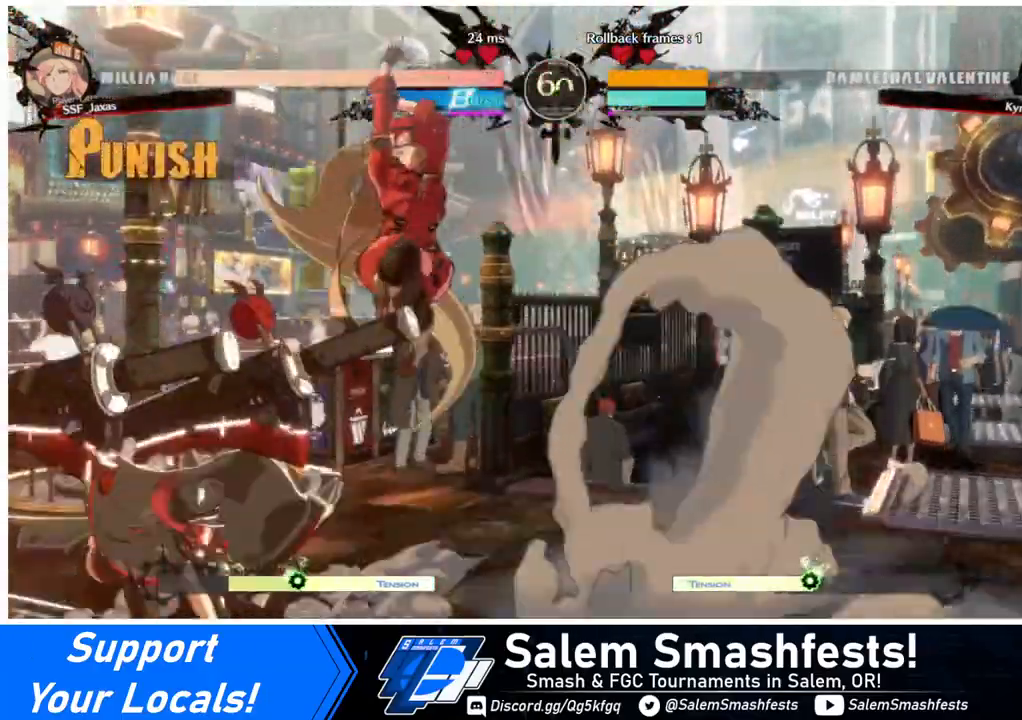
{"buttons": [], "events": [[80, "DPAD_LEFT", "up"], [160, "DPAD_LEFT", "down"], [280, "R2", "down"], [400, "R2", "up"], [480, "DPAD_LEFT", "up"]]}
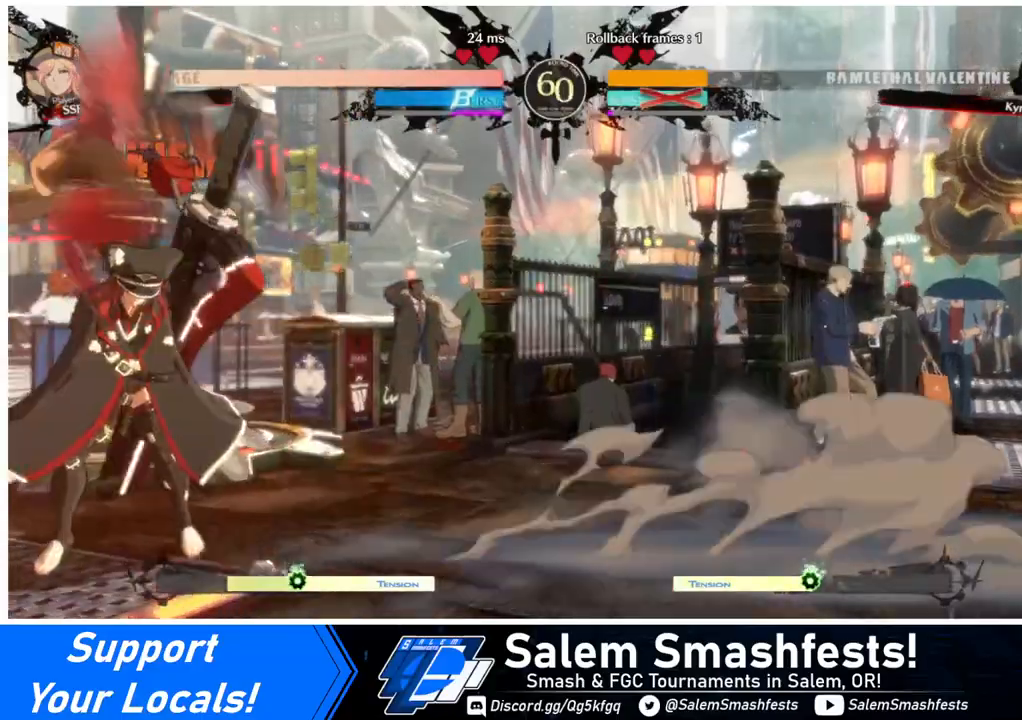
{"buttons": [], "events": []}
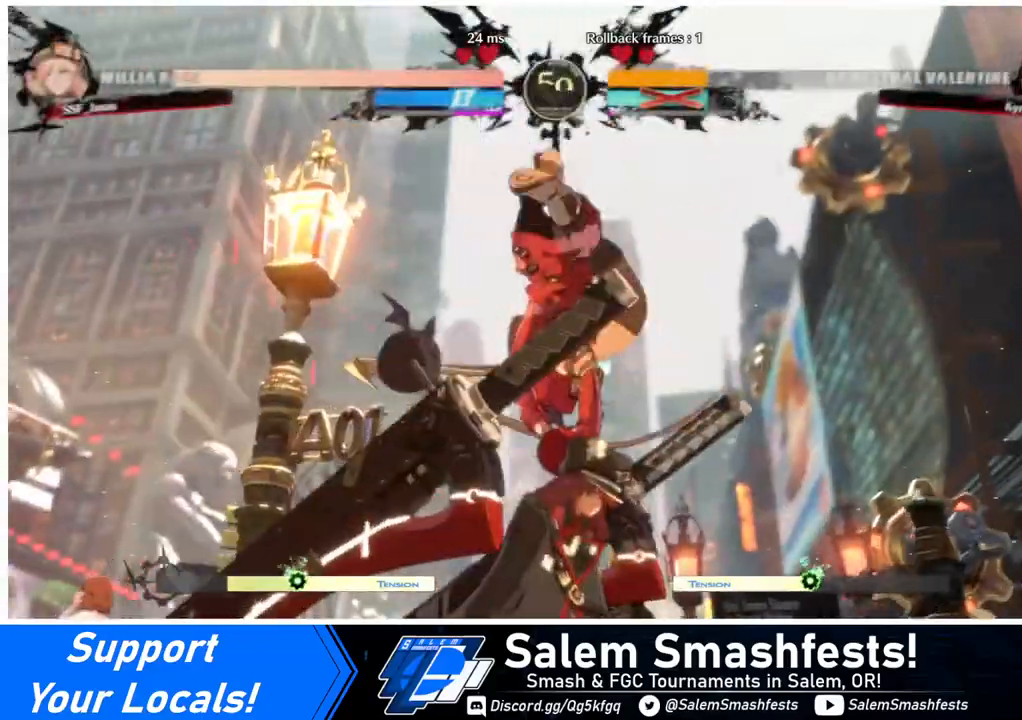
{"buttons": [], "events": []}
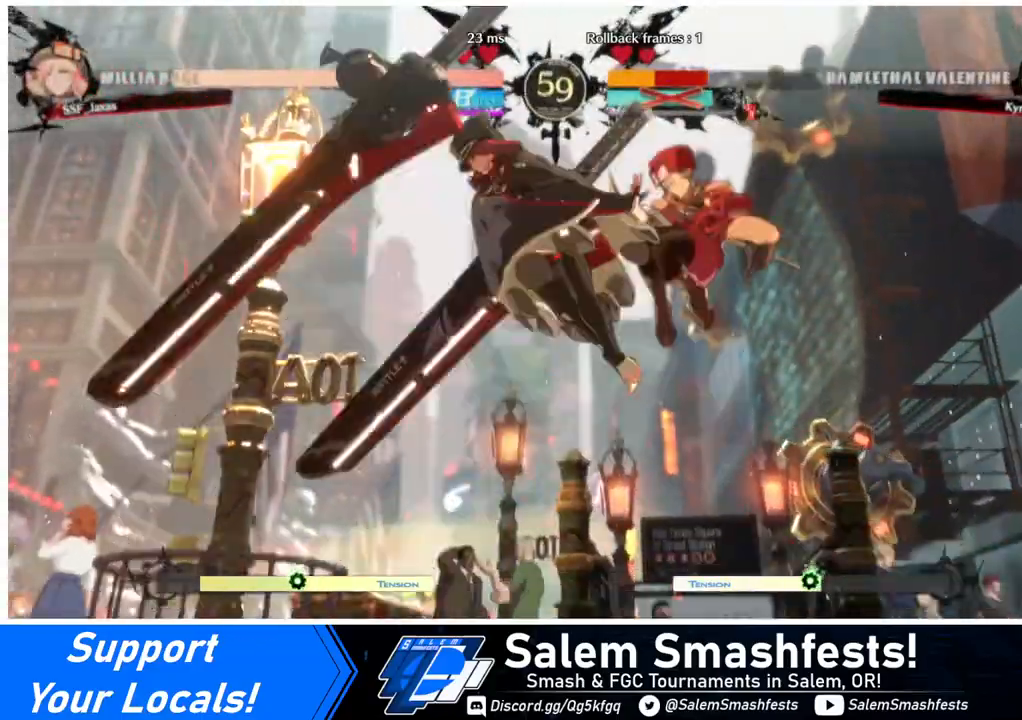
{"buttons": ["DPAD_RIGHT"], "events": [[40, "DPAD_DOWN", "down"], [160, "DPAD_LEFT", "down"], [200, "DPAD_DOWN", "up"], [240, "R1", "down"], [320, "R1", "up"], [400, "DPAD_LEFT", "up"], [400, "DPAD_RIGHT", "down"]]}
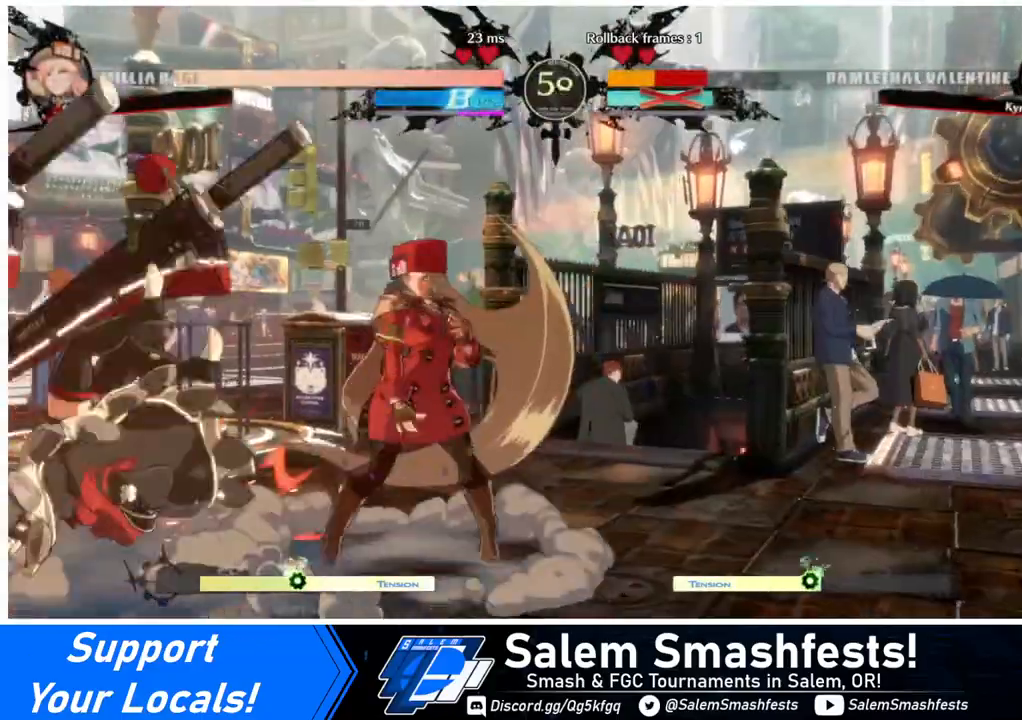
{"buttons": ["SQUARE", "TRIANGLE", "DPAD_DOWN"], "events": [[280, "DPAD_LEFT", "down"], [280, "DPAD_RIGHT", "up"], [320, "DPAD_LEFT", "up"], [400, "DPAD_LEFT", "down"], [480, "DPAD_DOWN", "down"], [480, "DPAD_LEFT", "up"], [480, "SQUARE", "down"], [480, "TRIANGLE", "down"]]}
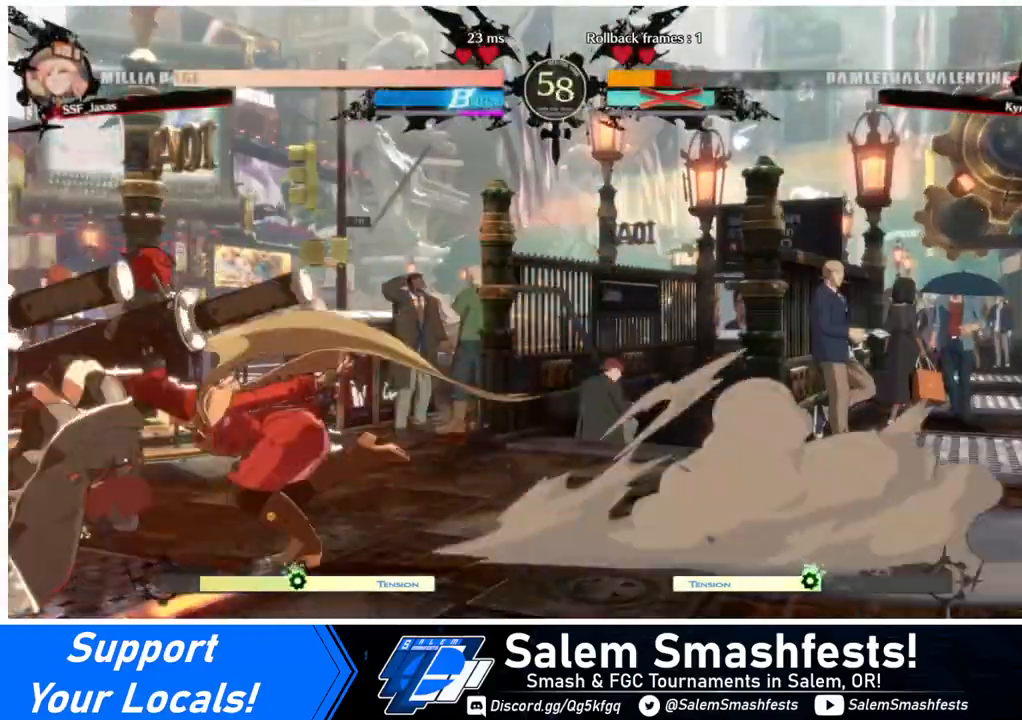
{"buttons": [], "events": [[40, "DPAD_RIGHT", "down"], [120, "DPAD_DOWN", "up"], [120, "SQUARE", "up"], [120, "TRIANGLE", "up"], [200, "DPAD_RIGHT", "up"], [280, "SQUARE", "down"], [400, "SQUARE", "up"]]}
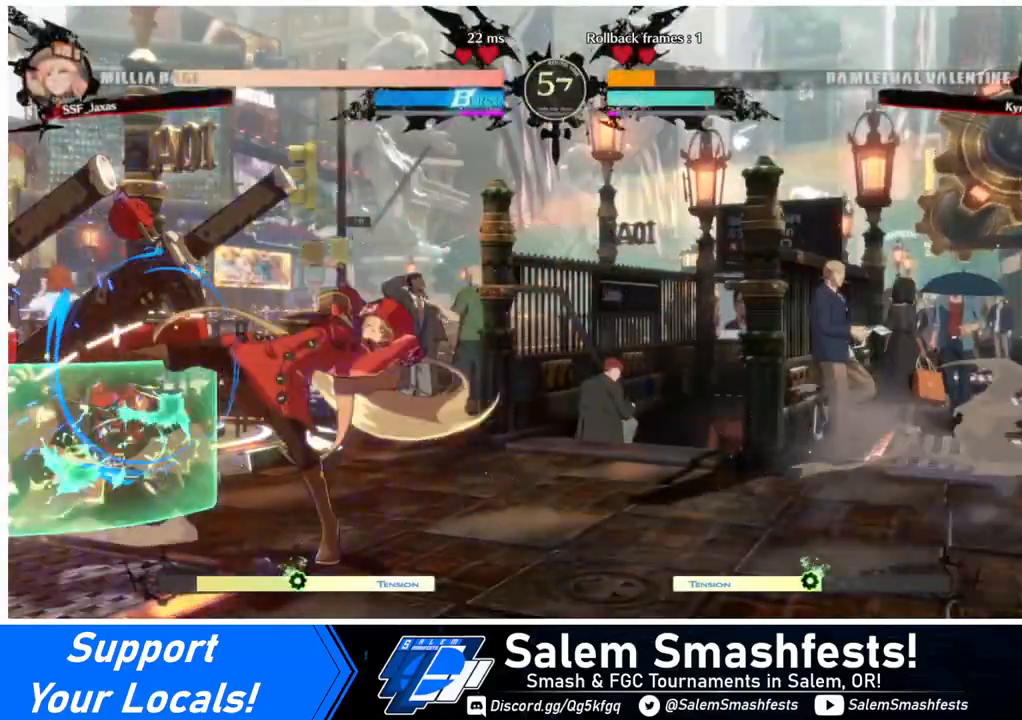
{"buttons": ["SQUARE"], "events": [[240, "DPAD_LEFT", "down"], [320, "DPAD_LEFT", "up"], [400, "DPAD_LEFT", "down"], [480, "DPAD_LEFT", "up"], [480, "SQUARE", "down"]]}
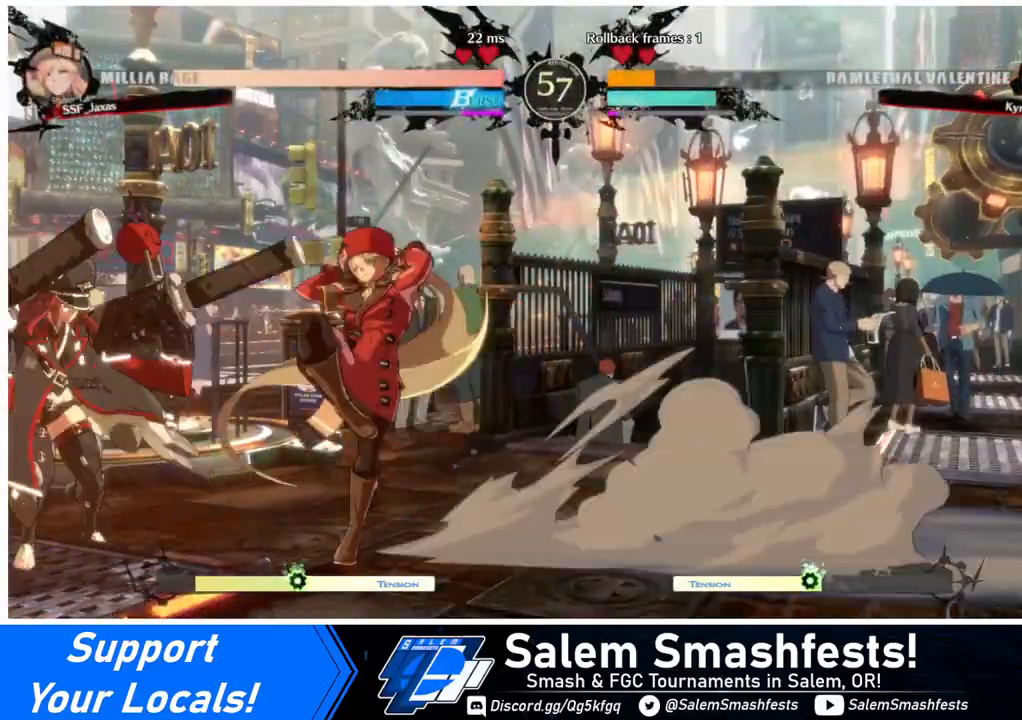
{"buttons": ["DPAD_LEFT"], "events": [[40, "SQUARE", "up"], [240, "SQUARE", "down"], [400, "SQUARE", "up"], [440, "DPAD_LEFT", "down"]]}